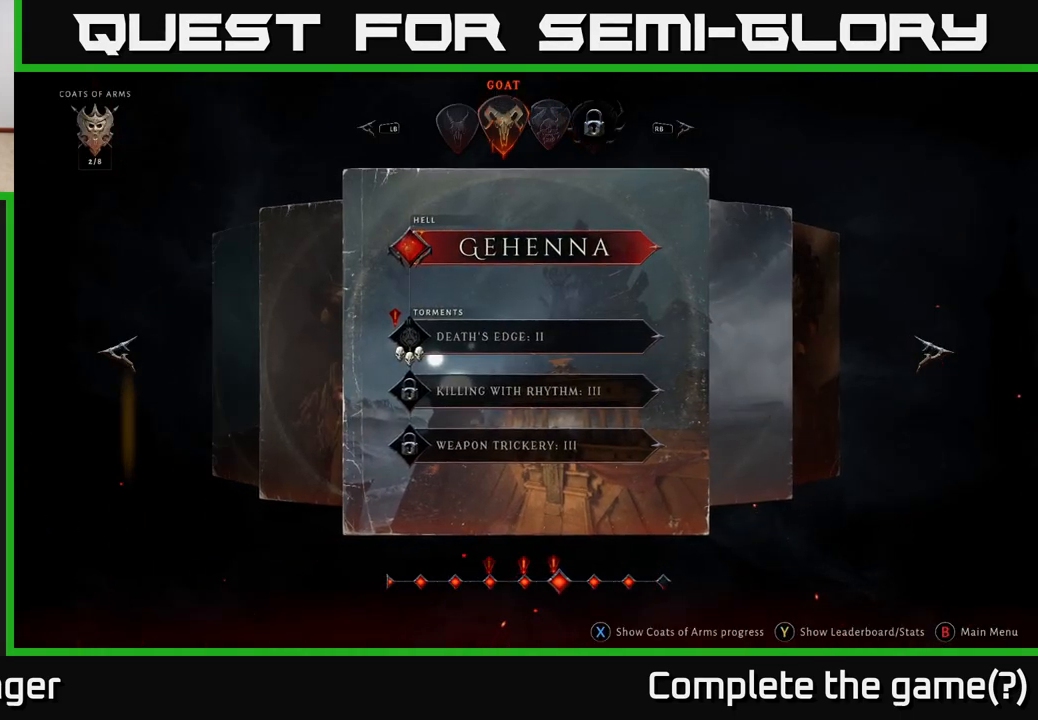
Gameplay with a controller (Xbox layout); each line is a JSON object with the inputs held at the frame after it. "events" lists button and stick changes between this image and that frame as [ms after this image, input, new state], when the widget could be followed in between.
{"buttons": [], "left_stick": "center", "right_stick": "center", "events": [[50, "left_stick", "right"], [233, "left_stick", "center"]]}
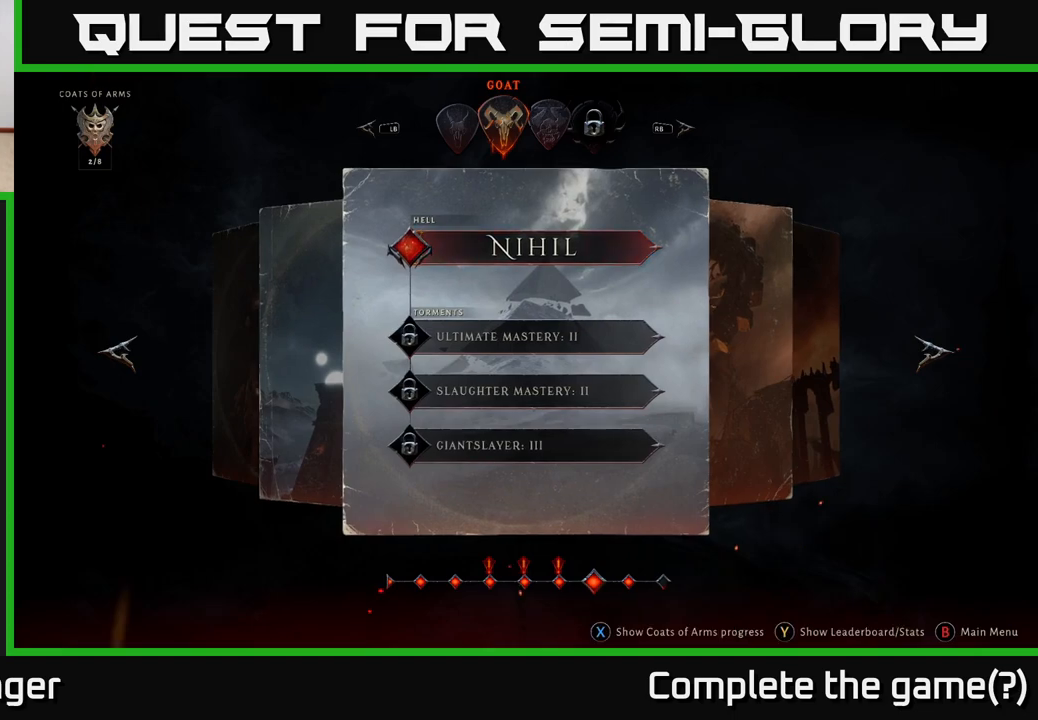
{"buttons": [], "left_stick": "left", "right_stick": "center", "events": [[467, "left_stick", "left"]]}
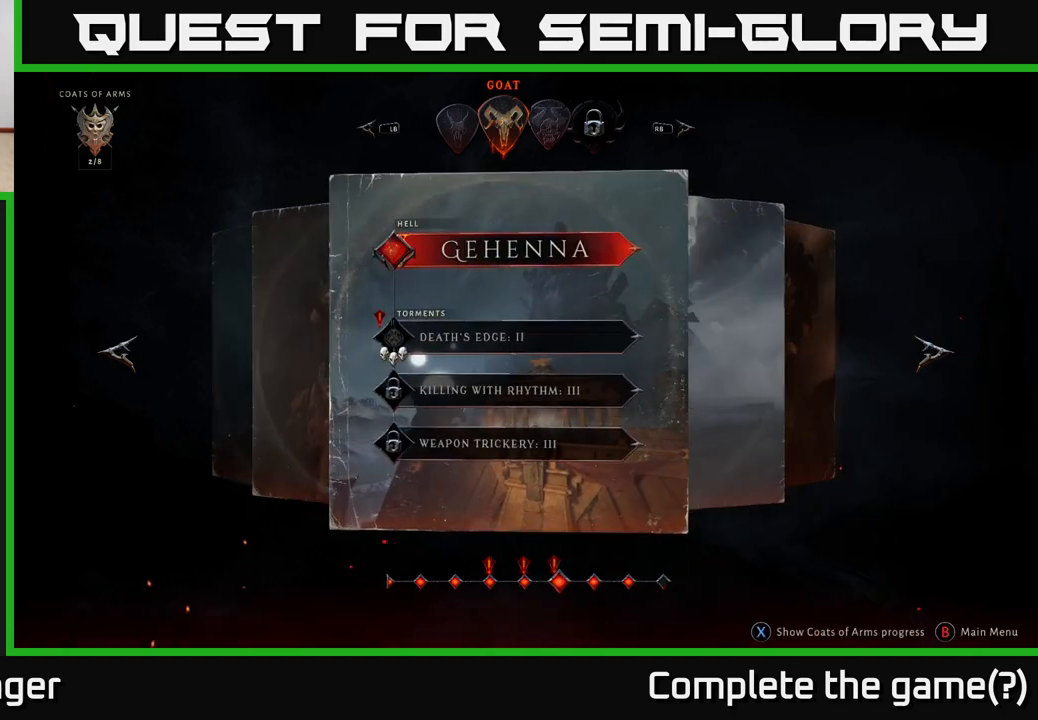
{"buttons": [], "left_stick": "center", "right_stick": "center", "events": [[117, "left_stick", "center"], [300, "left_stick", "left"], [450, "left_stick", "center"]]}
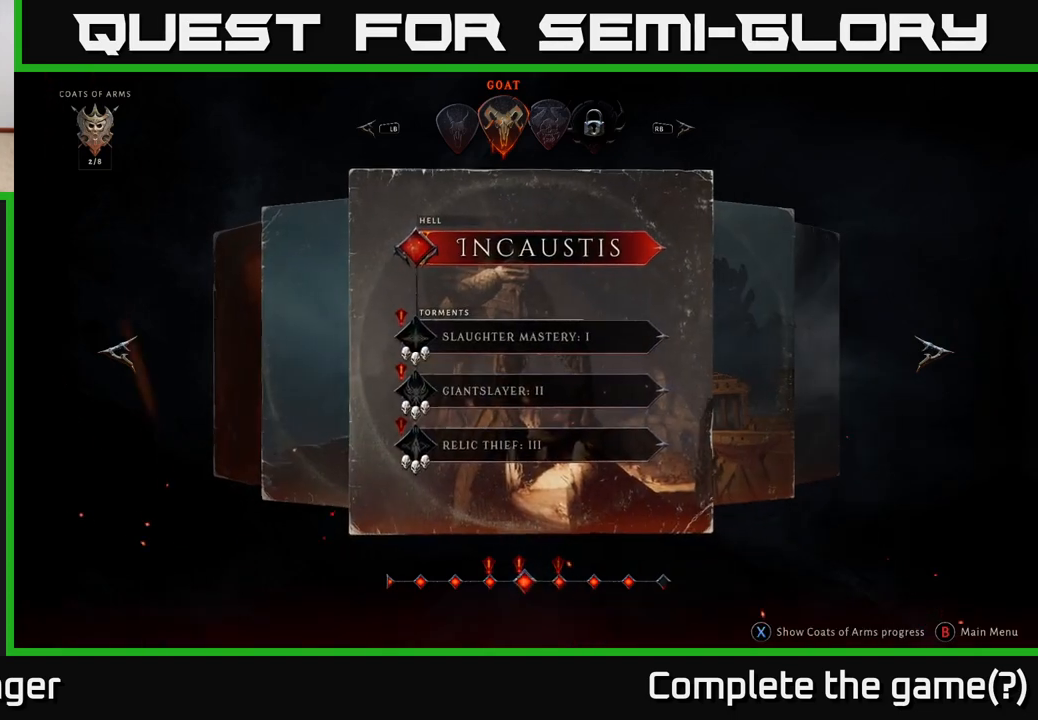
{"buttons": [], "left_stick": "center", "right_stick": "center", "events": []}
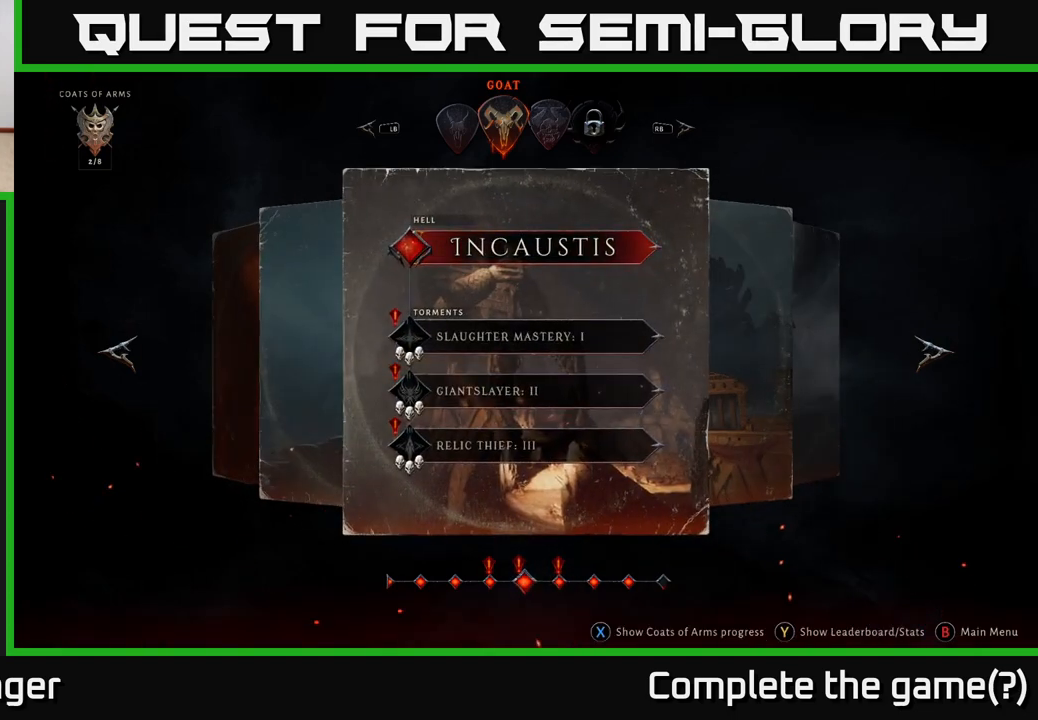
{"buttons": [], "left_stick": "center", "right_stick": "center", "events": []}
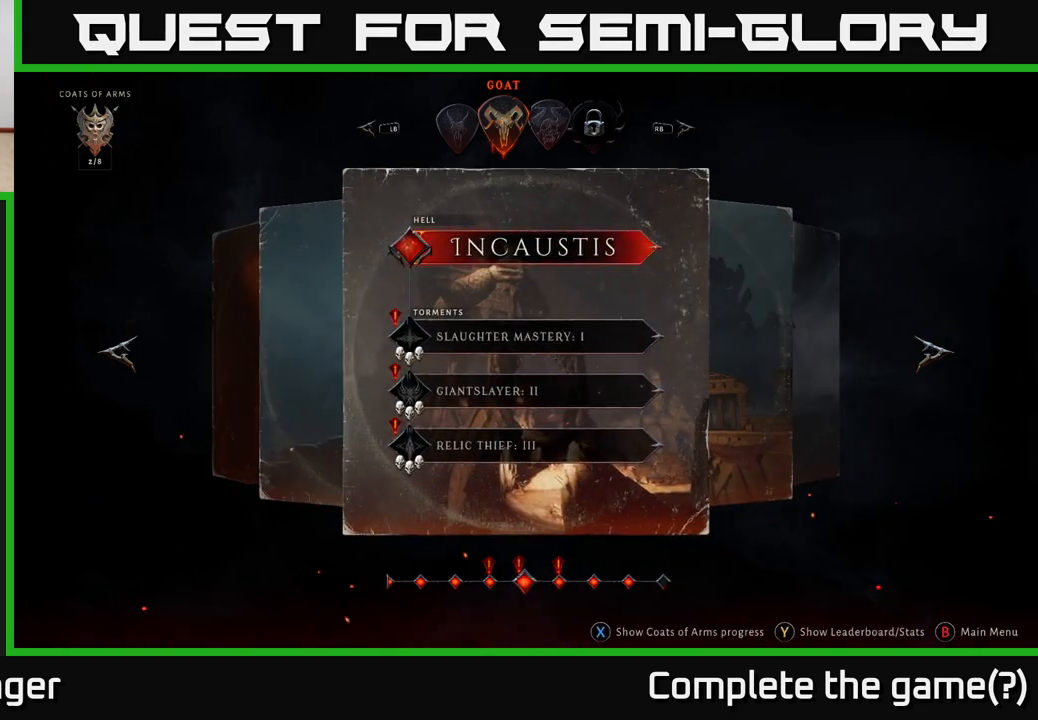
{"buttons": [], "left_stick": "center", "right_stick": "center", "events": [[100, "left_stick", "down-right"], [217, "left_stick", "right"], [317, "left_stick", "center"]]}
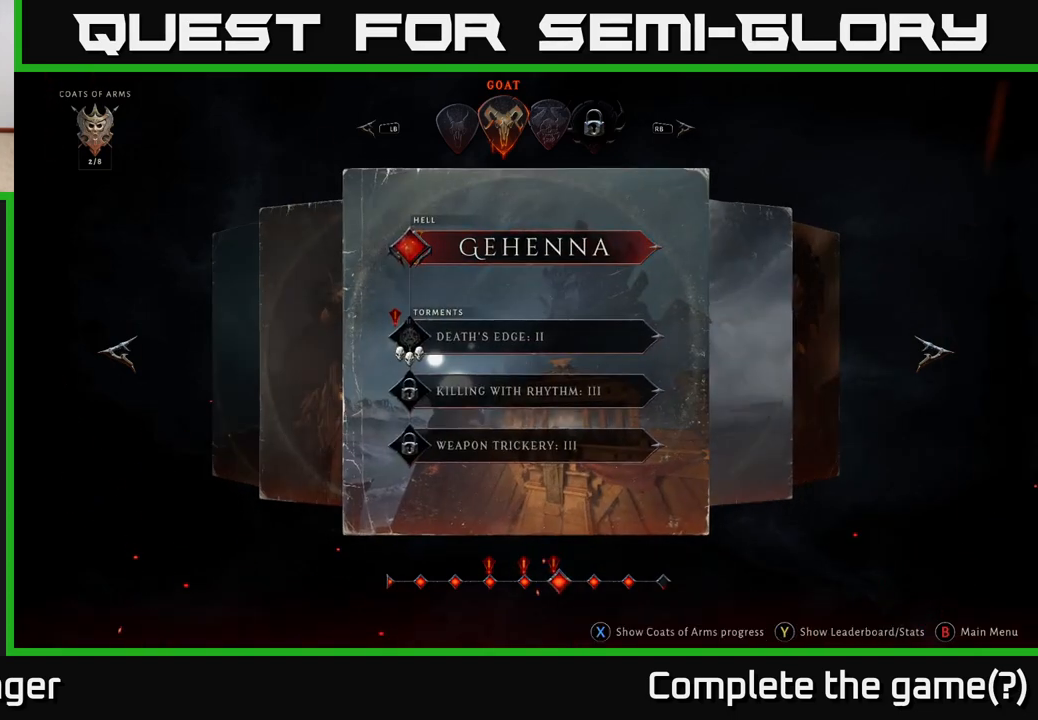
{"buttons": [], "left_stick": "center", "right_stick": "center", "events": []}
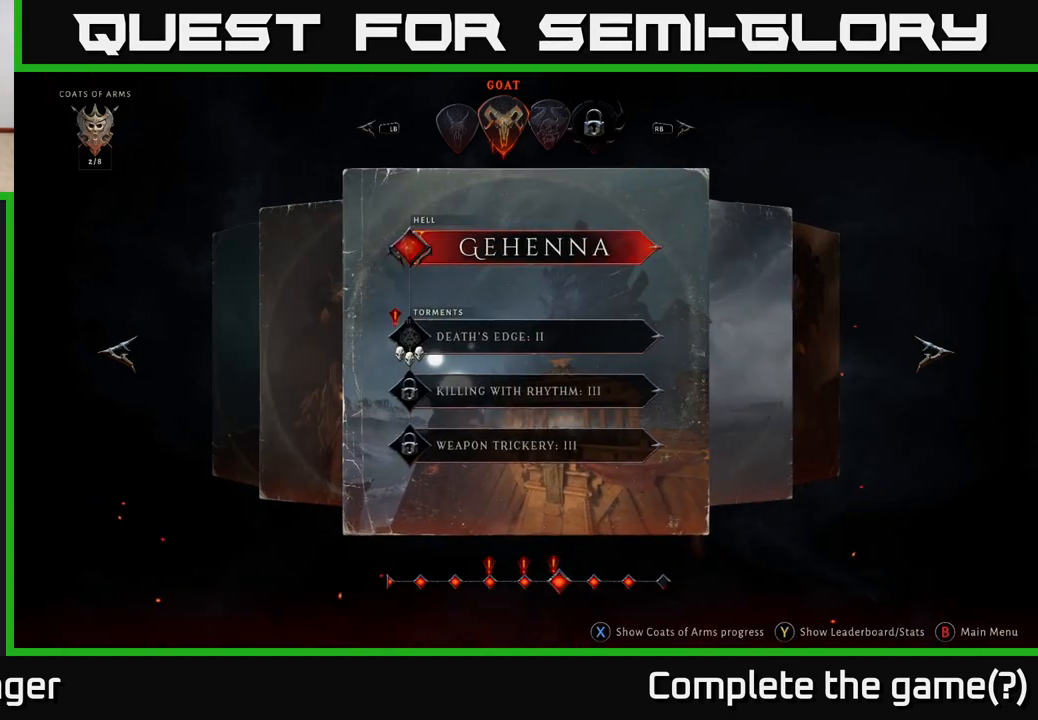
{"buttons": [], "left_stick": "center", "right_stick": "center", "events": []}
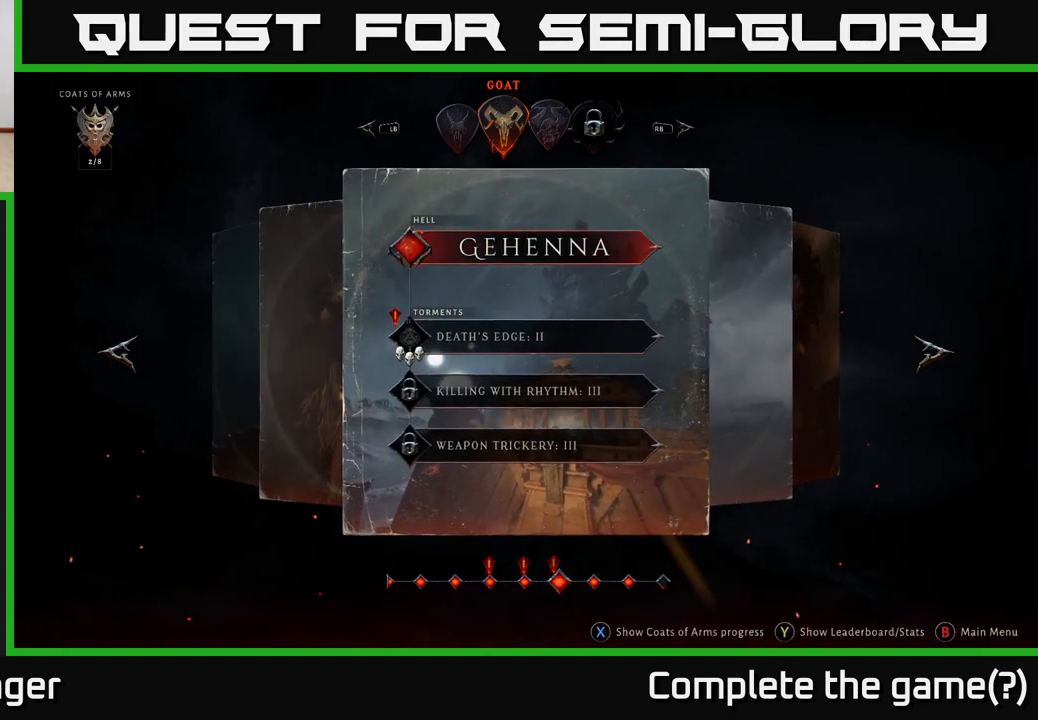
{"buttons": [], "left_stick": "right", "right_stick": "center", "events": [[417, "left_stick", "right"]]}
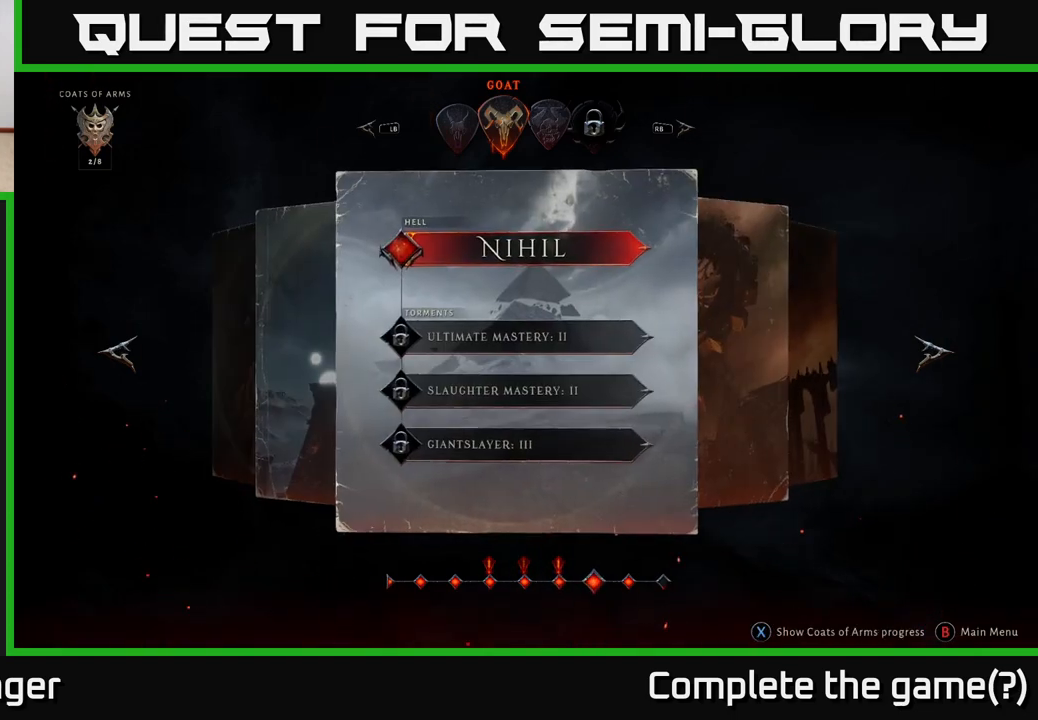
{"buttons": [], "left_stick": "right", "right_stick": "center", "events": [[117, "left_stick", "center"], [433, "left_stick", "right"]]}
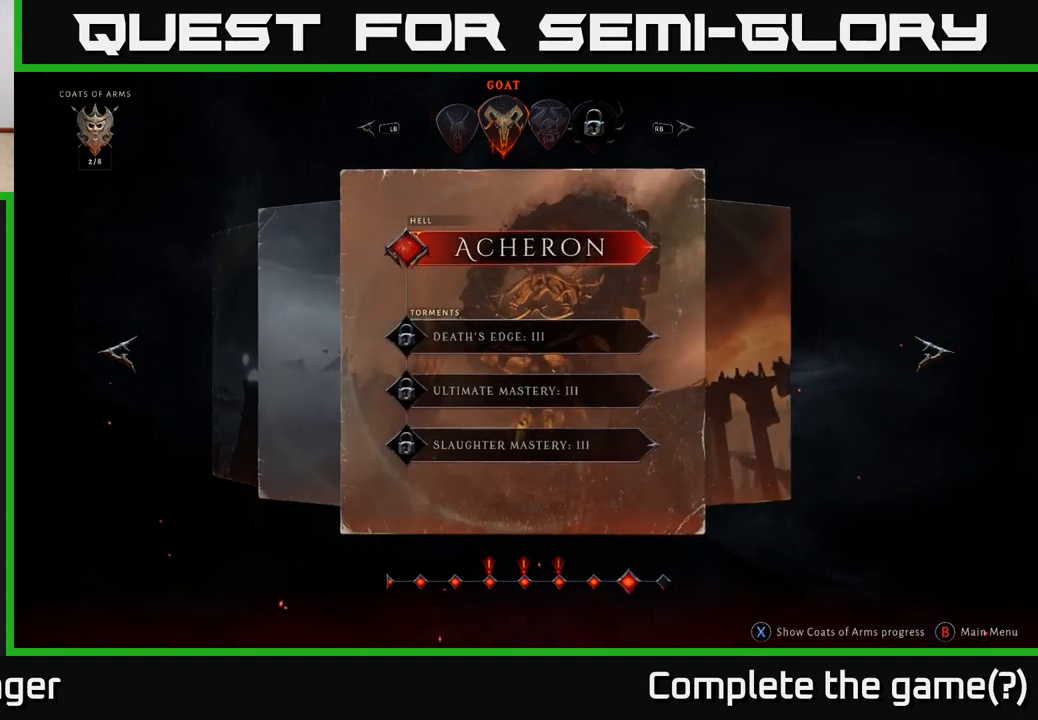
{"buttons": [], "left_stick": "center", "right_stick": "center", "events": [[100, "left_stick", "center"], [250, "left_stick", "right"], [467, "left_stick", "center"]]}
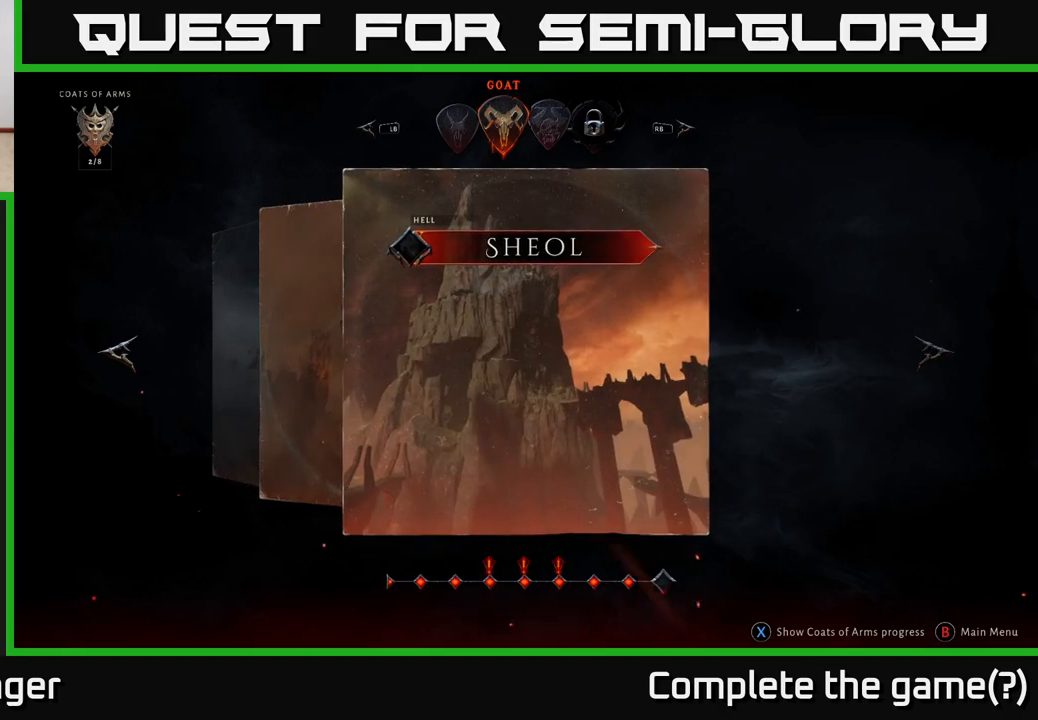
{"buttons": [], "left_stick": "left", "right_stick": "center", "events": [[267, "left_stick", "left"], [383, "left_stick", "center"], [483, "left_stick", "left"]]}
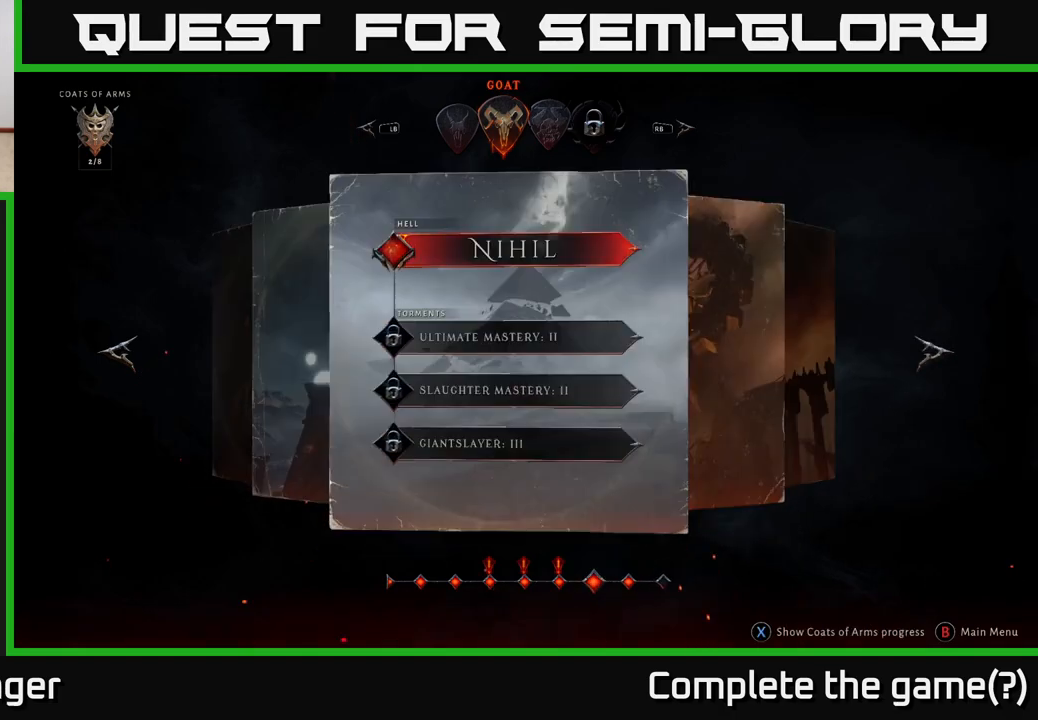
{"buttons": [], "left_stick": "center", "right_stick": "center", "events": [[100, "left_stick", "center"], [183, "left_stick", "up-left"], [300, "left_stick", "center"], [367, "left_stick", "up-left"], [500, "left_stick", "center"]]}
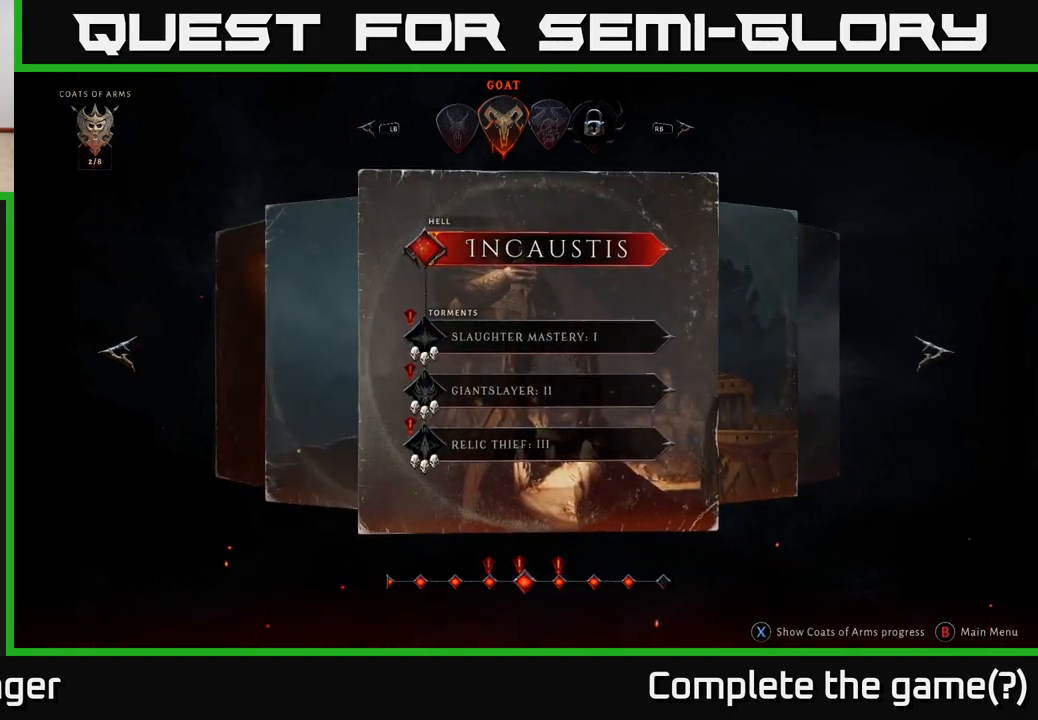
{"buttons": [], "left_stick": "up-left", "right_stick": "center", "events": [[67, "left_stick", "left"], [200, "left_stick", "center"], [283, "left_stick", "left"], [400, "left_stick", "center"], [500, "left_stick", "up-left"]]}
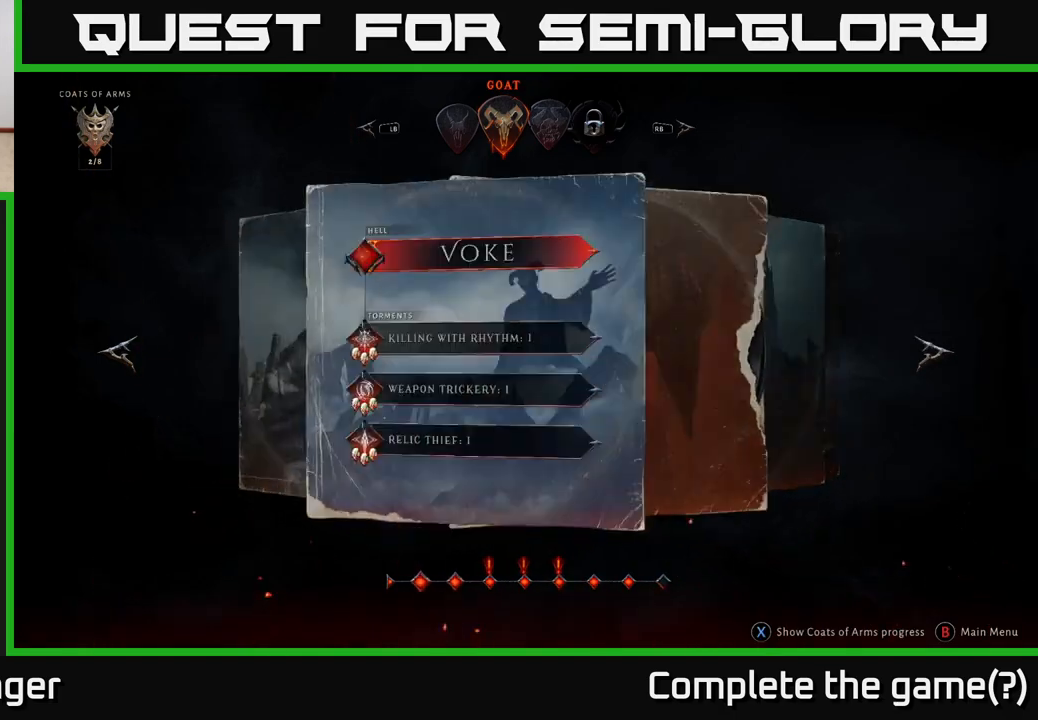
{"buttons": [], "left_stick": "right", "right_stick": "center", "events": [[100, "left_stick", "center"], [350, "left_stick", "right"]]}
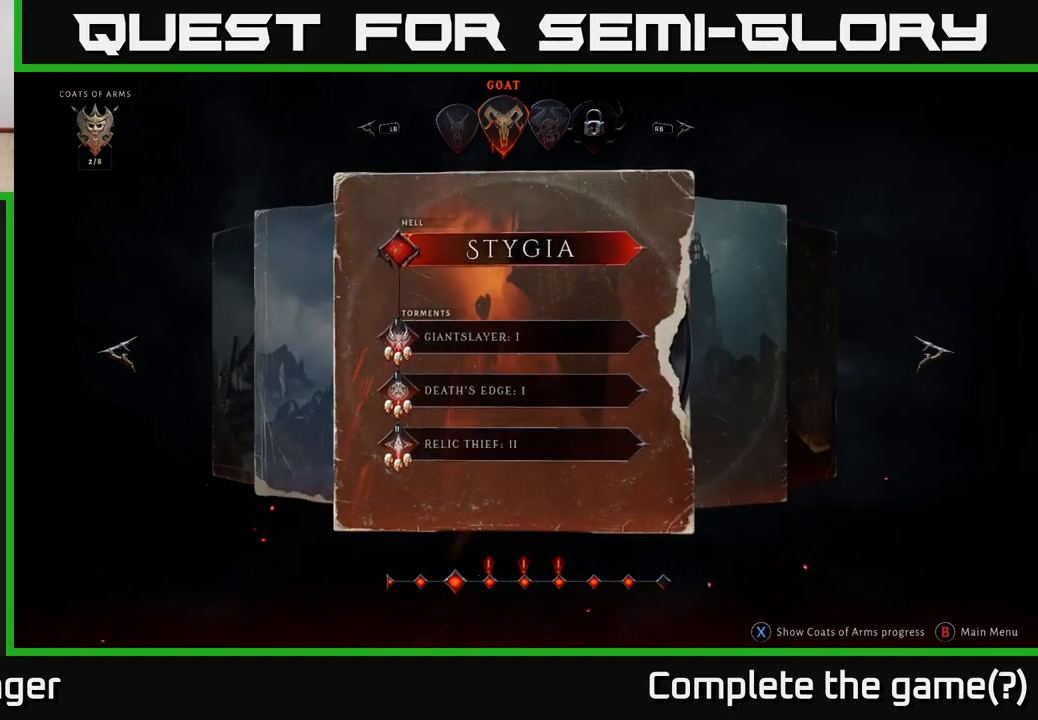
{"buttons": [], "left_stick": "center", "right_stick": "center", "events": [[33, "left_stick", "center"]]}
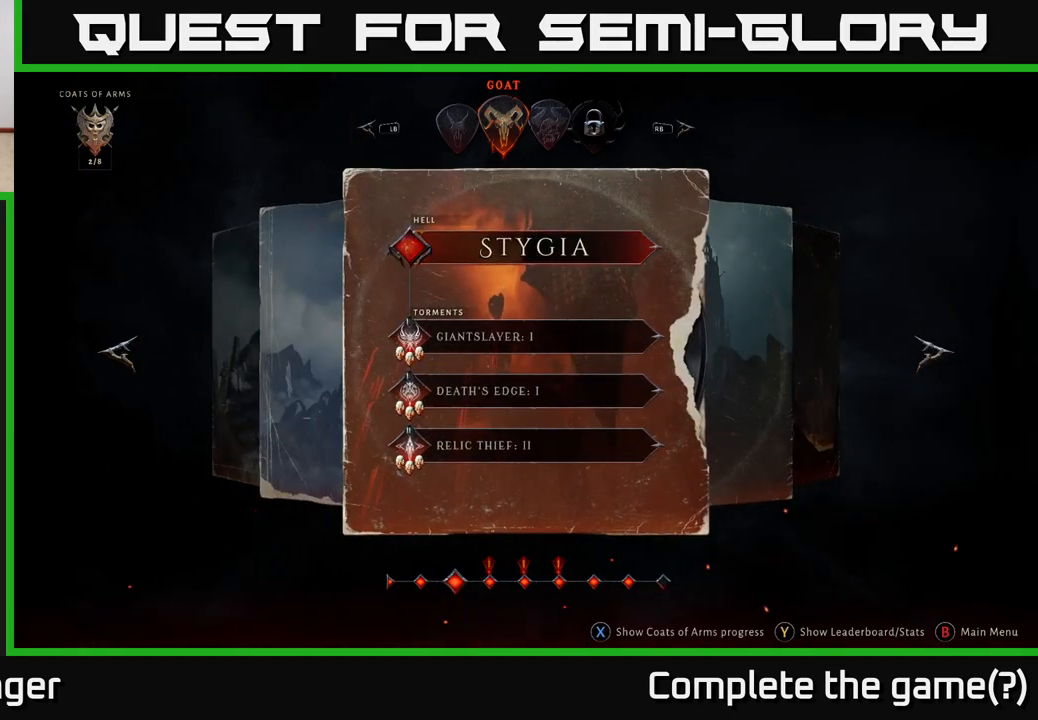
{"buttons": [], "left_stick": "center", "right_stick": "center", "events": [[233, "left_stick", "right"], [417, "left_stick", "center"]]}
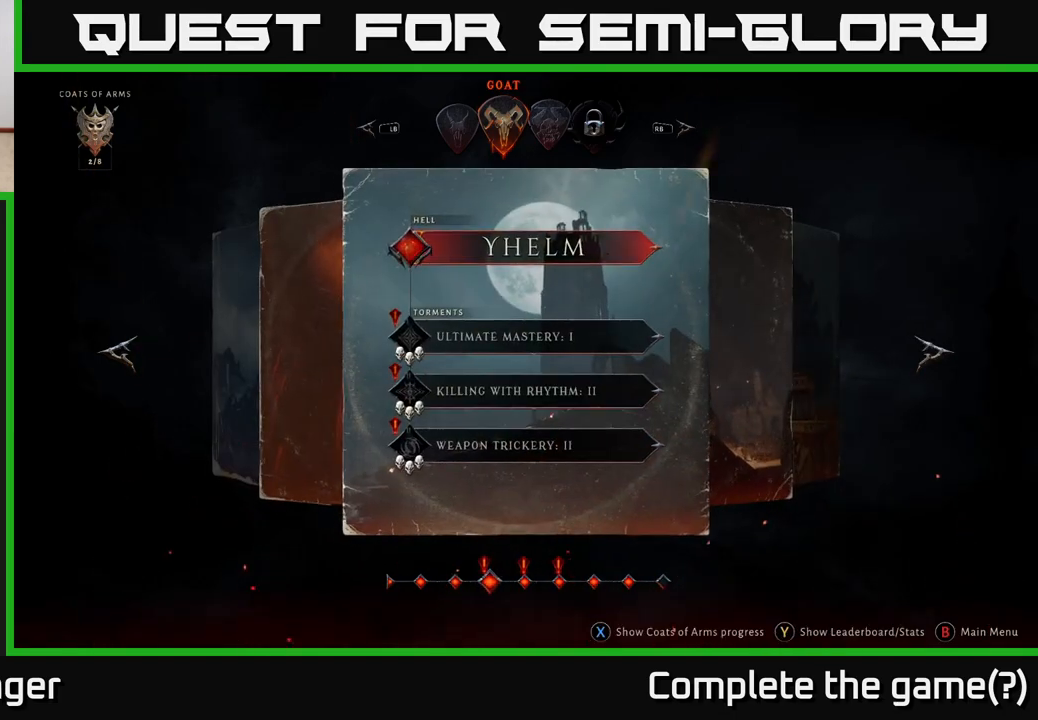
{"buttons": [], "left_stick": "center", "right_stick": "center", "events": [[183, "left_stick", "left"], [267, "left_stick", "center"]]}
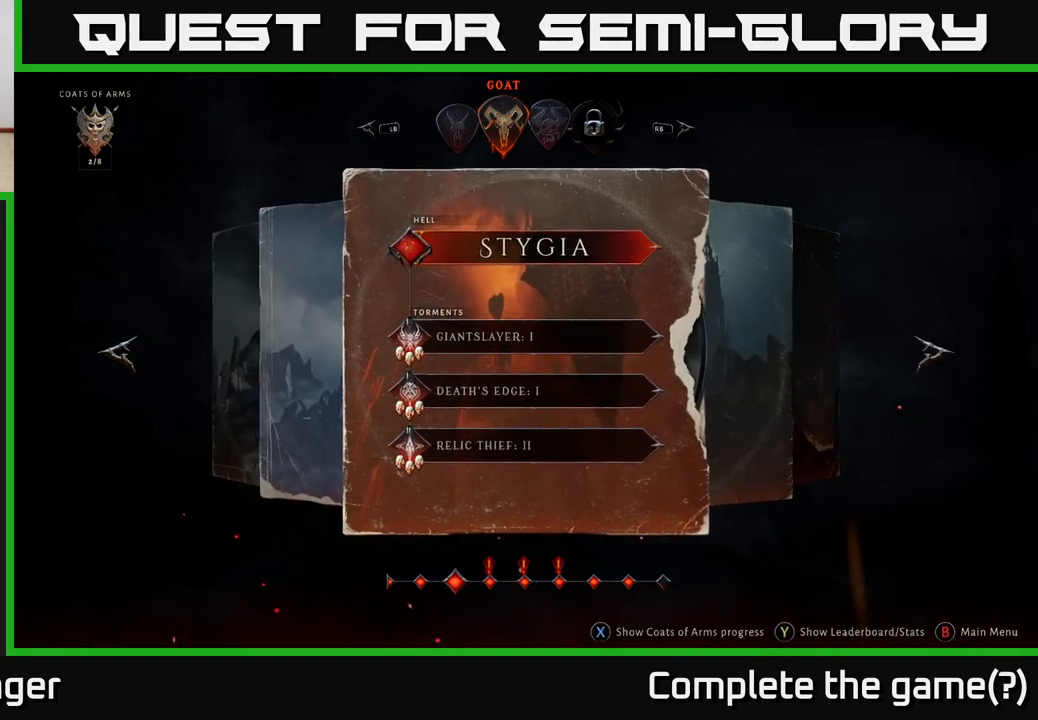
{"buttons": [], "left_stick": "center", "right_stick": "center", "events": [[50, "left_stick", "right"], [233, "left_stick", "center"]]}
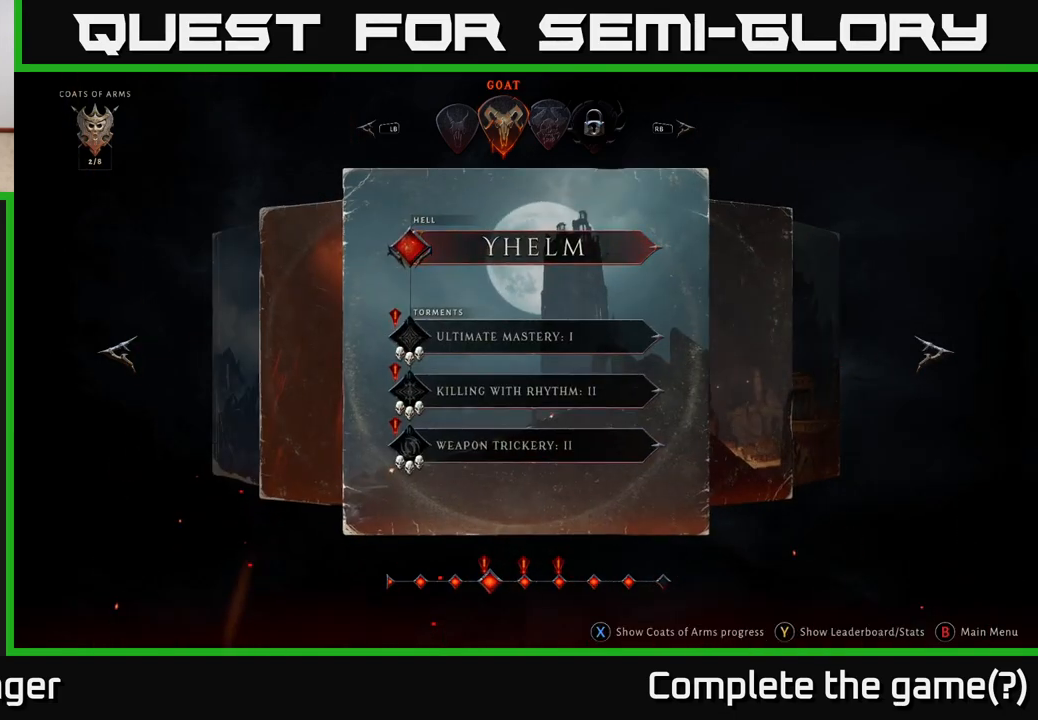
{"buttons": [], "left_stick": "center", "right_stick": "center", "events": []}
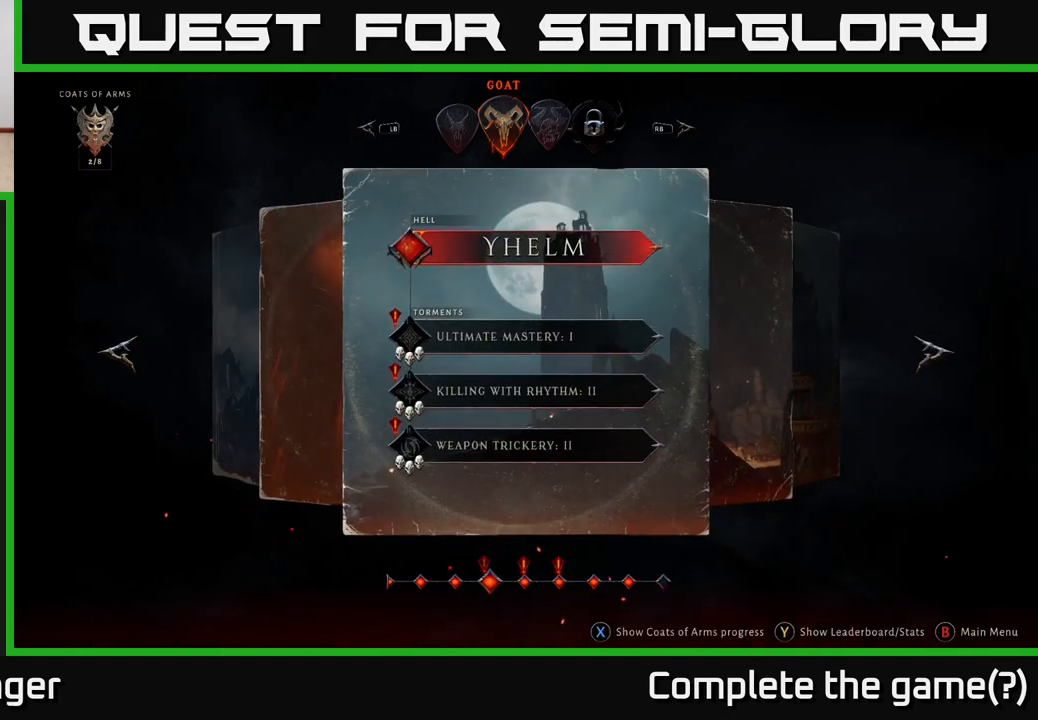
{"buttons": [], "left_stick": "center", "right_stick": "center", "events": []}
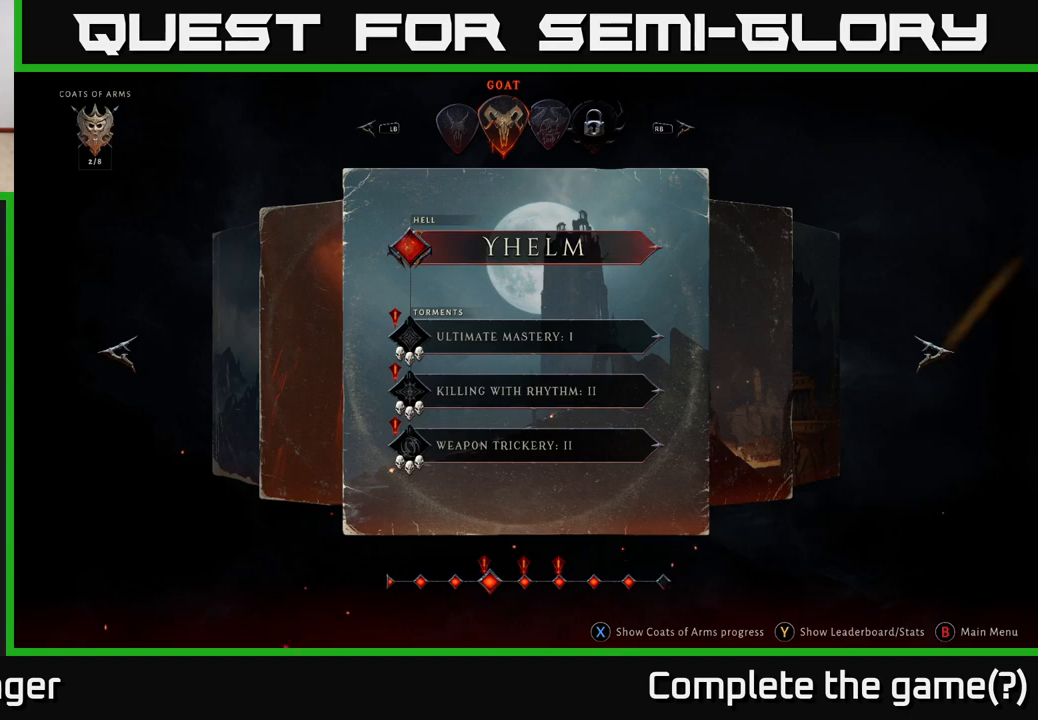
{"buttons": [], "left_stick": "center", "right_stick": "center", "events": []}
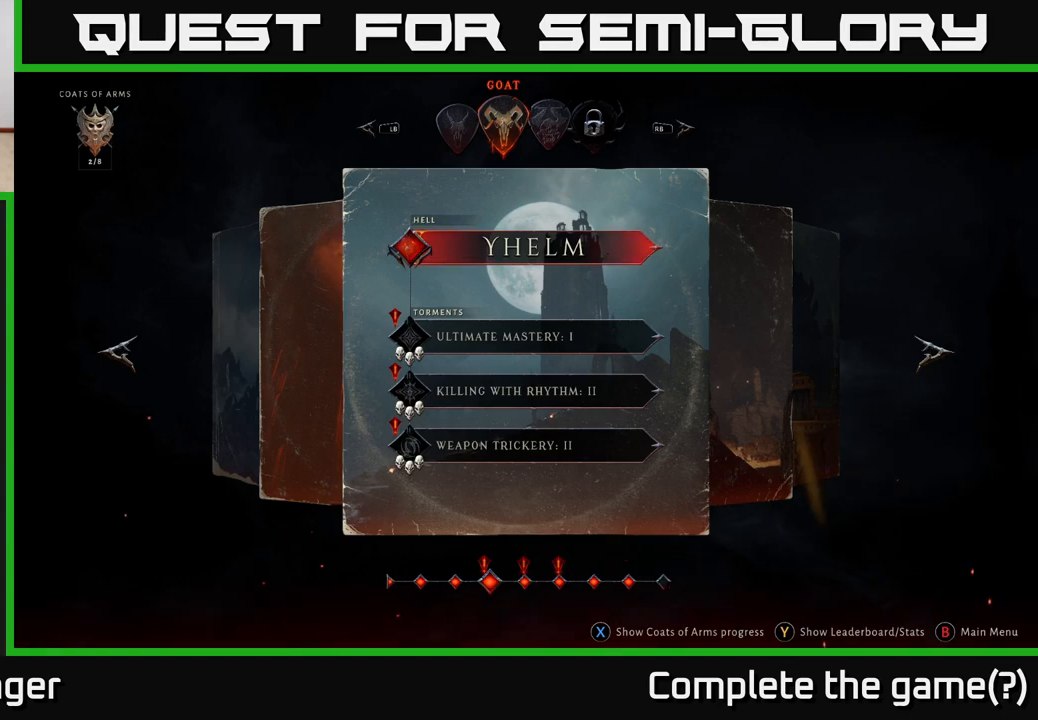
{"buttons": [], "left_stick": "center", "right_stick": "center", "events": [[250, "left_stick", "down"], [450, "left_stick", "center"]]}
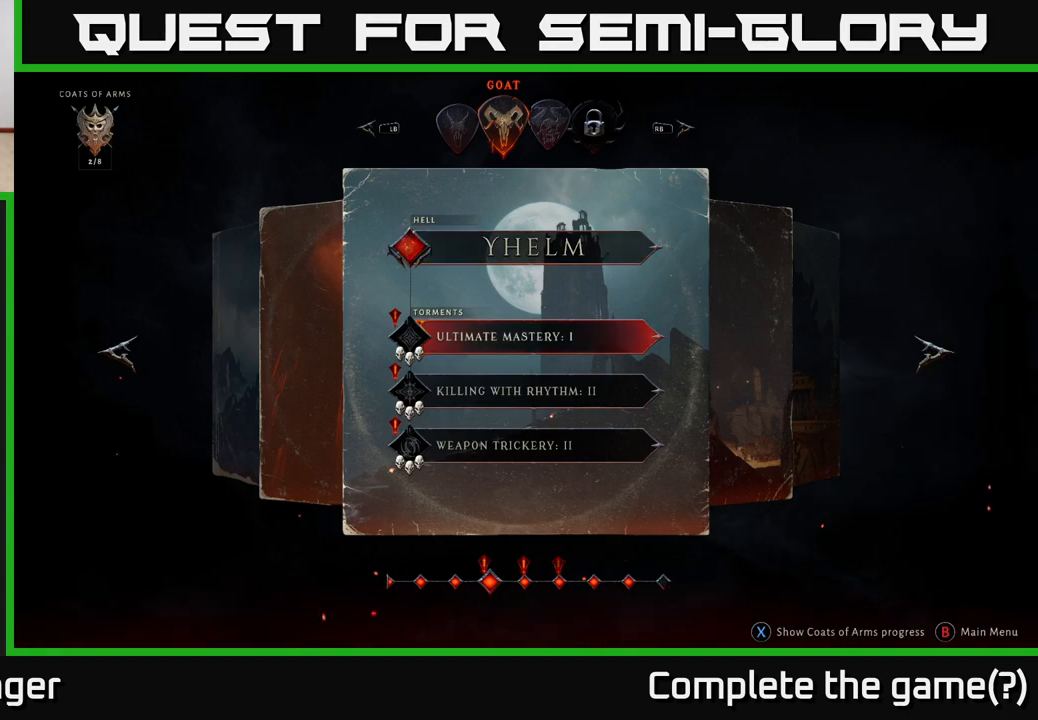
{"buttons": [], "left_stick": "center", "right_stick": "center", "events": []}
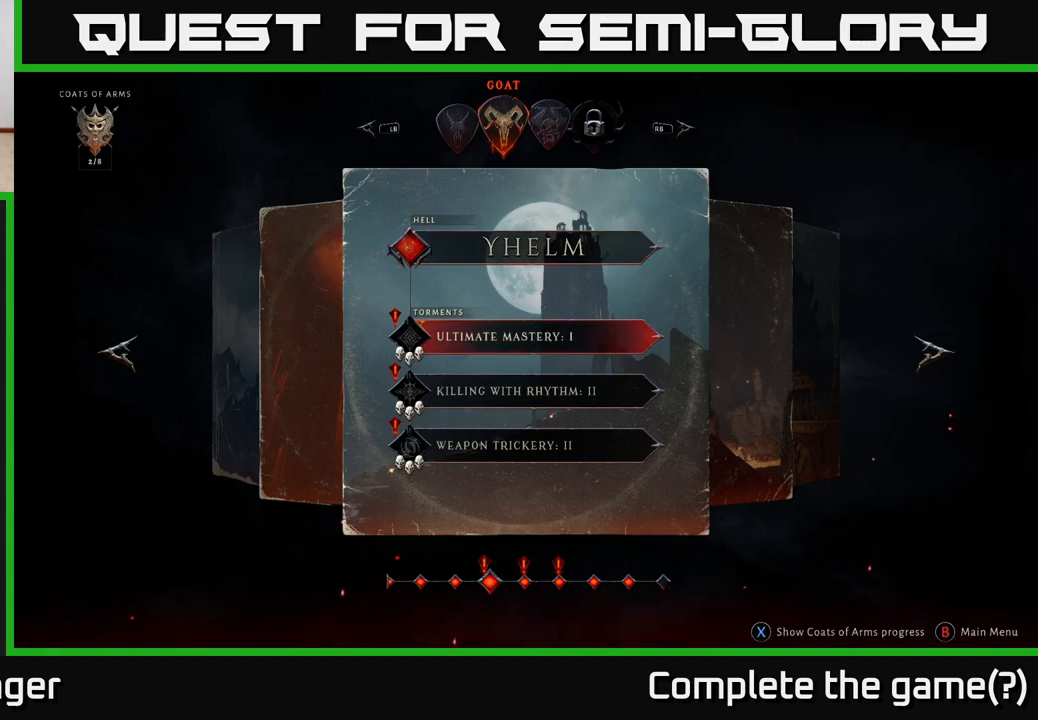
{"buttons": [], "left_stick": "center", "right_stick": "center", "events": [[100, "A", "down"], [167, "A", "up"]]}
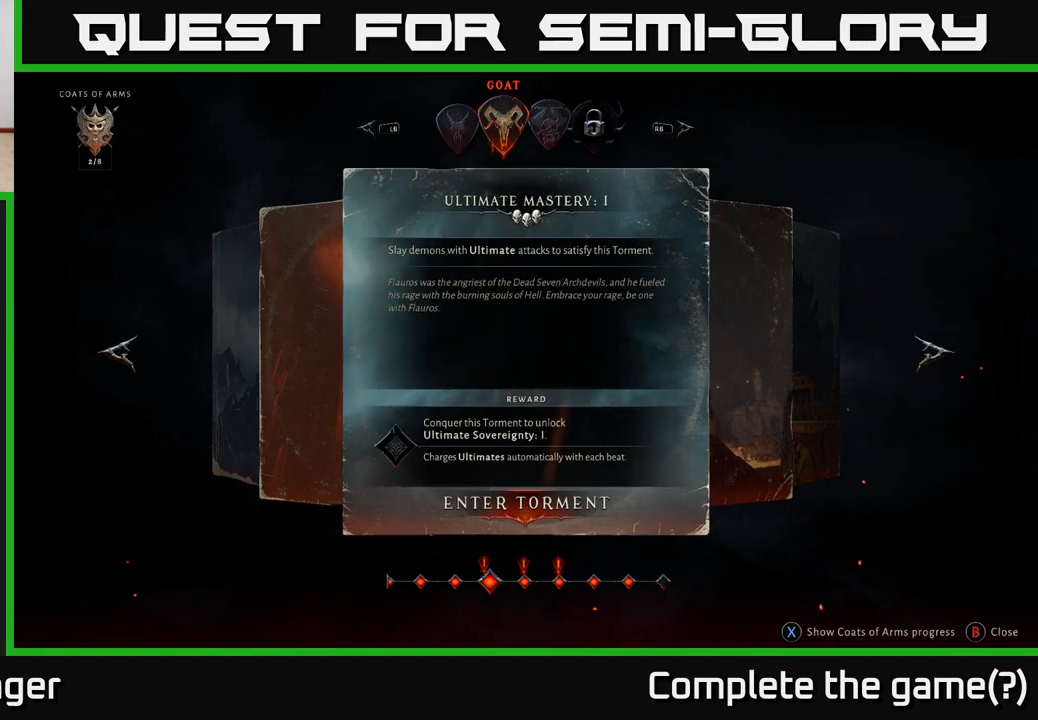
{"buttons": [], "left_stick": "center", "right_stick": "center", "events": []}
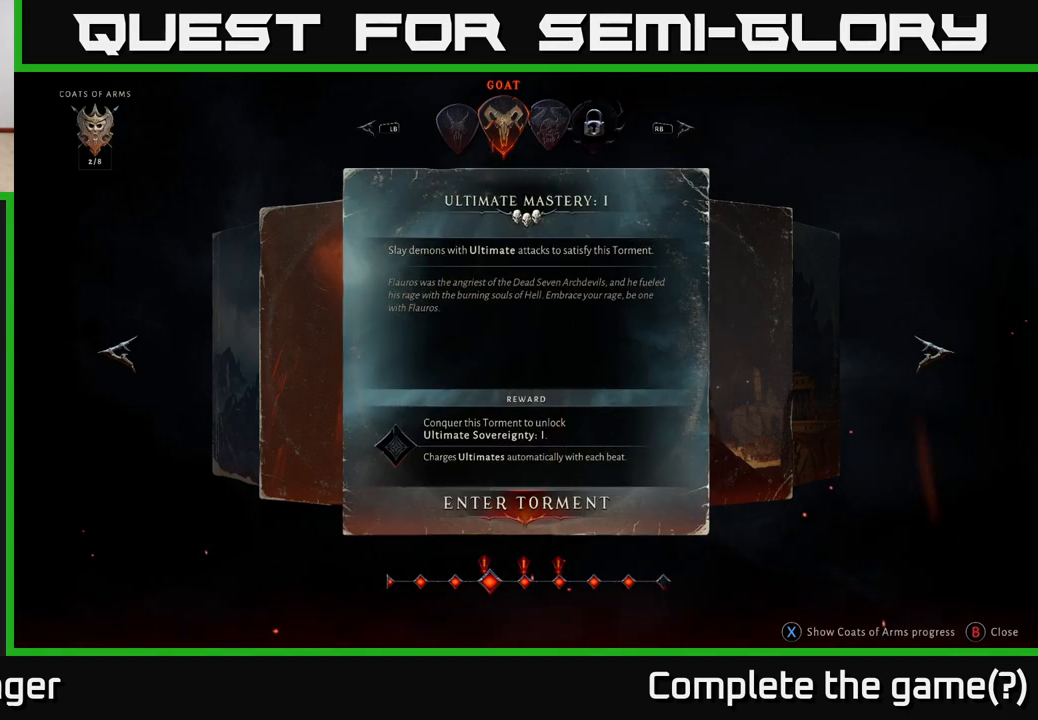
{"buttons": [], "left_stick": "center", "right_stick": "center", "events": [[417, "A", "down"], [483, "A", "up"]]}